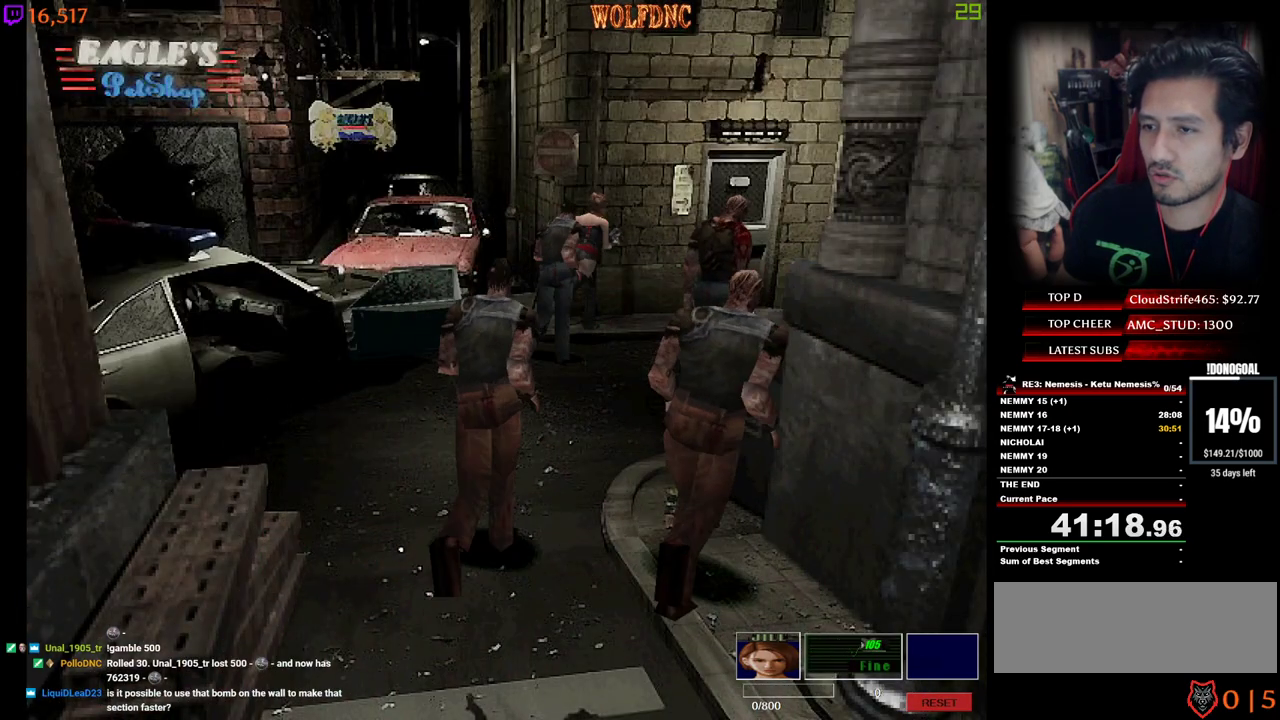
Gameplay with keyboard; each line is a JSON object with the keys held at the frame after it. "events" lists presses ("down") and releases ("up") of "a", "ctrl", "d", "e", "equals", "minus", "num0", "num2", "num4", "num5", "num6", "num8", "s", "shift", "space" and "w" between this image and that frame as [ms after this image, input, new state], when the widget could be followed in between. No other keys are recorded. Mouse input is not recorded.
{"keys": ["a", "num2", "num4", "w"], "events": [[367, "num2", "down"], [500, "a", "down"]]}
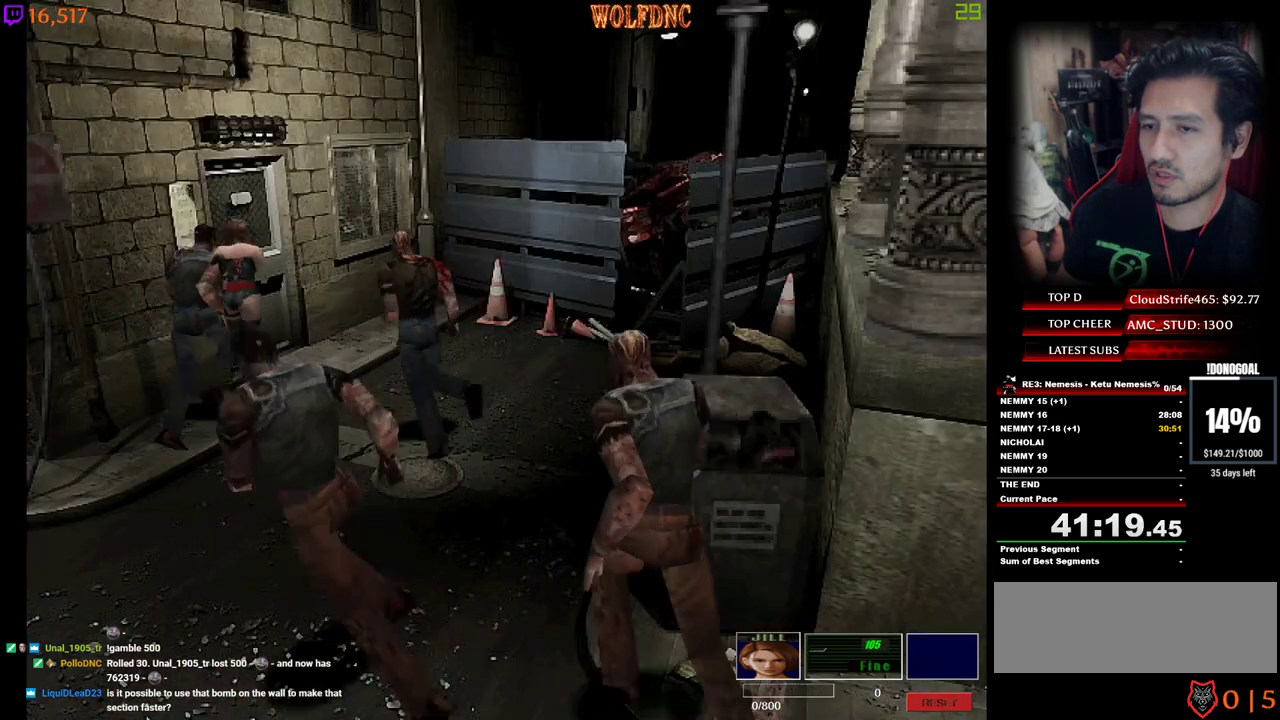
{"keys": ["num4", "w"], "events": [[100, "a", "up"], [284, "a", "down"], [417, "a", "up"], [467, "num2", "up"]]}
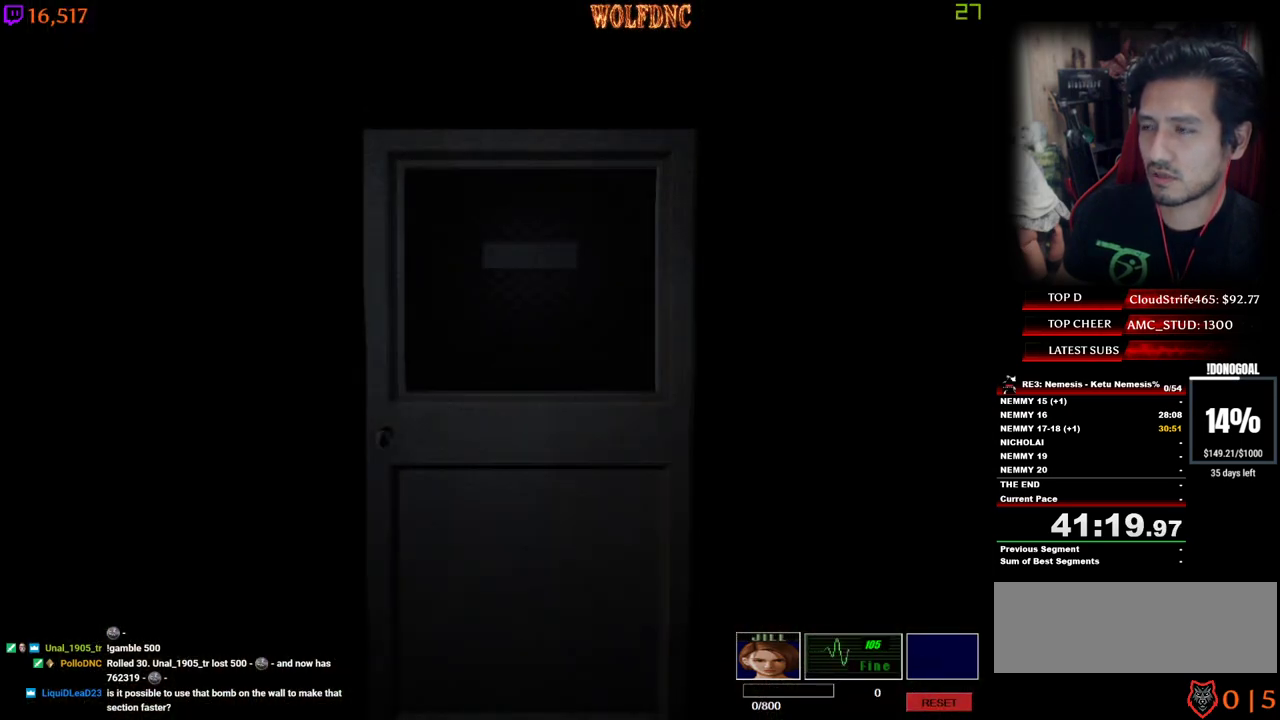
{"keys": ["num4", "w"], "events": []}
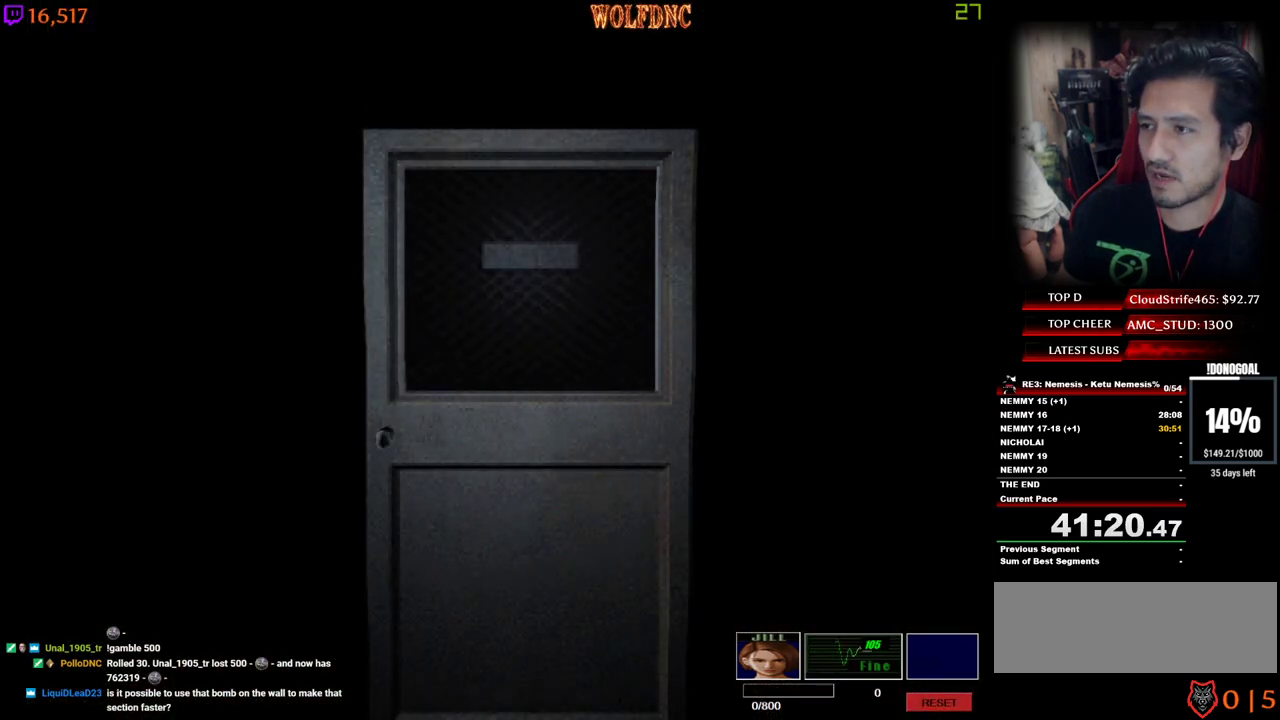
{"keys": ["num4", "w"], "events": [[167, "space", "down"], [267, "space", "up"]]}
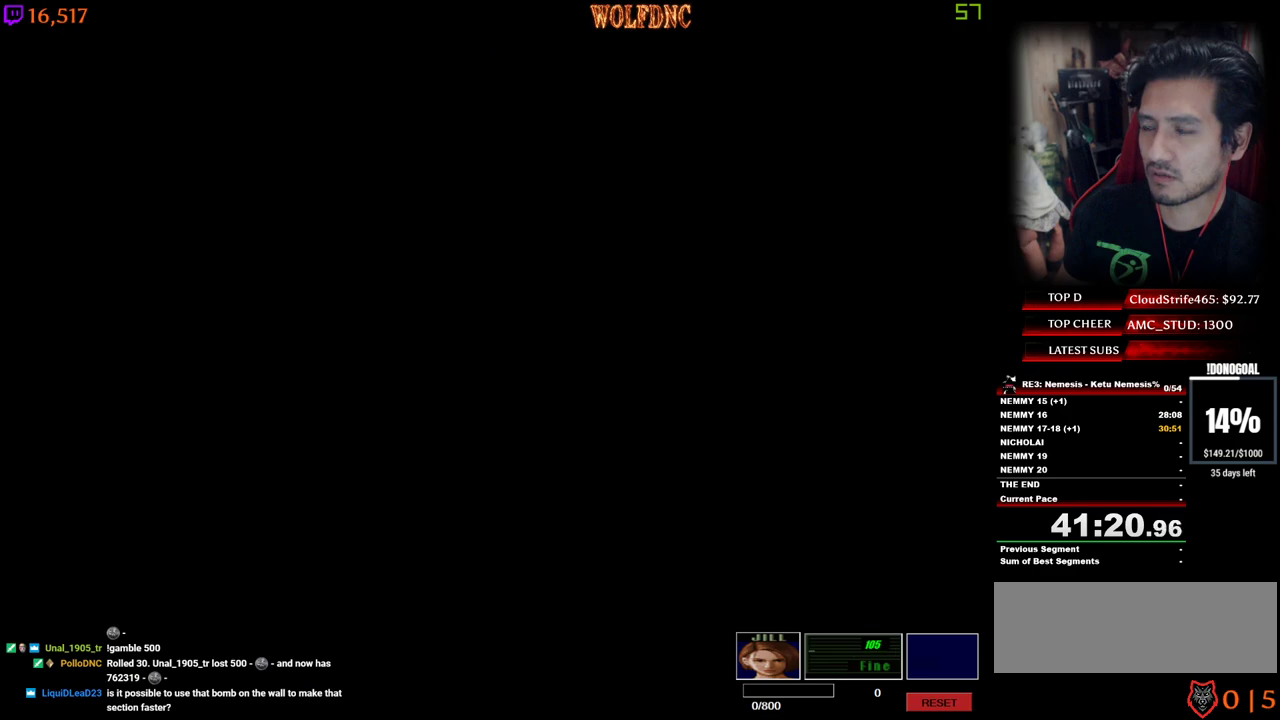
{"keys": ["d", "num4", "w"], "events": [[50, "d", "down"]]}
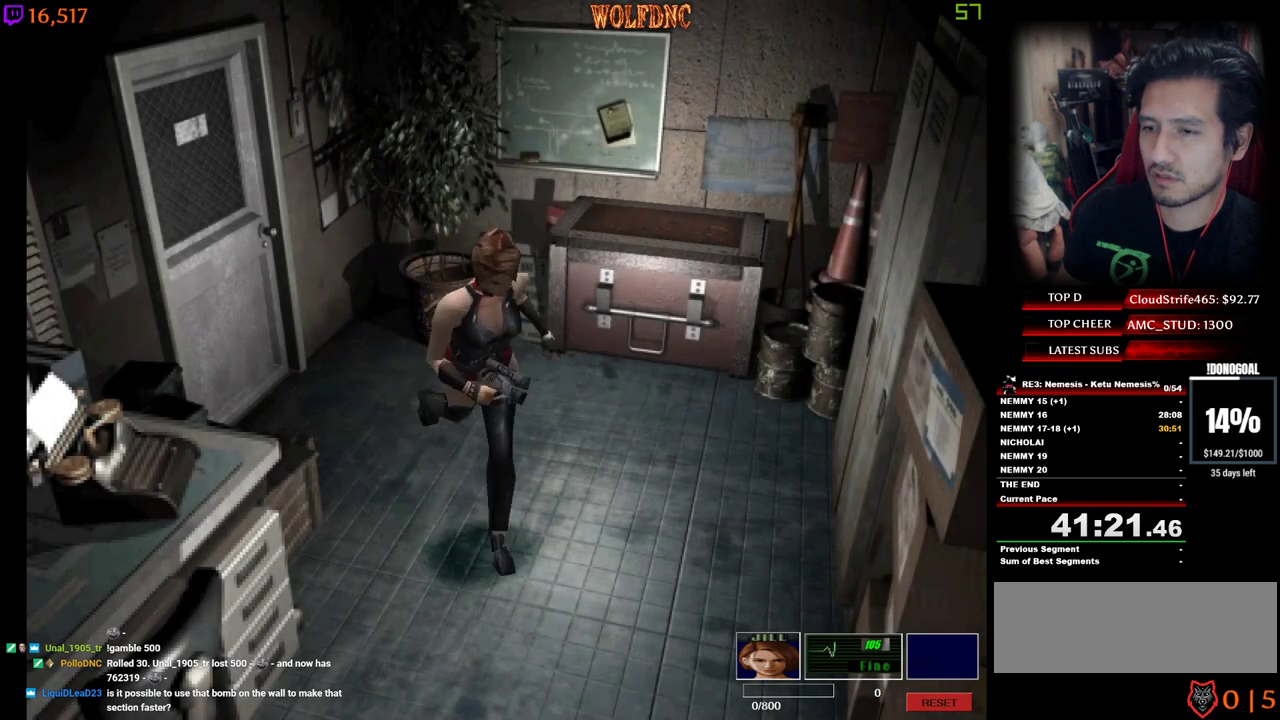
{"keys": ["num4", "w"], "events": [[150, "d", "up"], [434, "a", "down"], [484, "a", "up"]]}
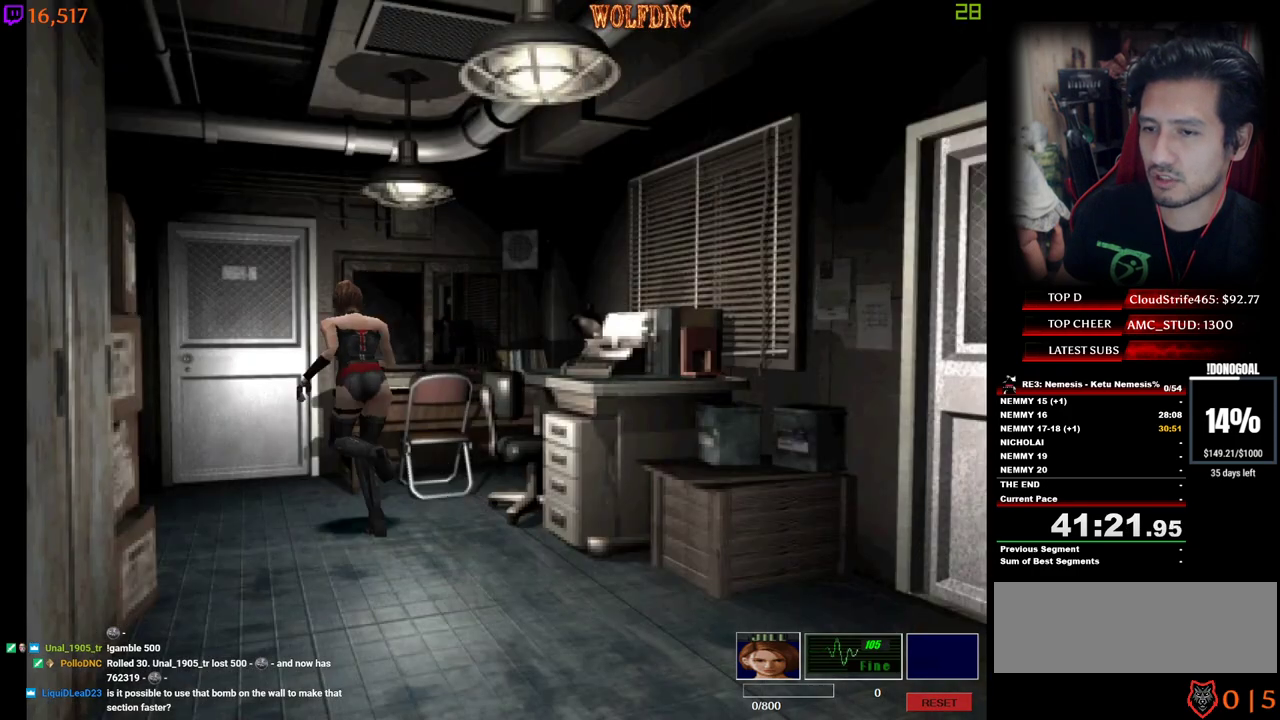
{"keys": ["a", "num2", "num4", "w"], "events": [[167, "d", "down"], [267, "num2", "down"], [400, "d", "up"], [450, "a", "down"]]}
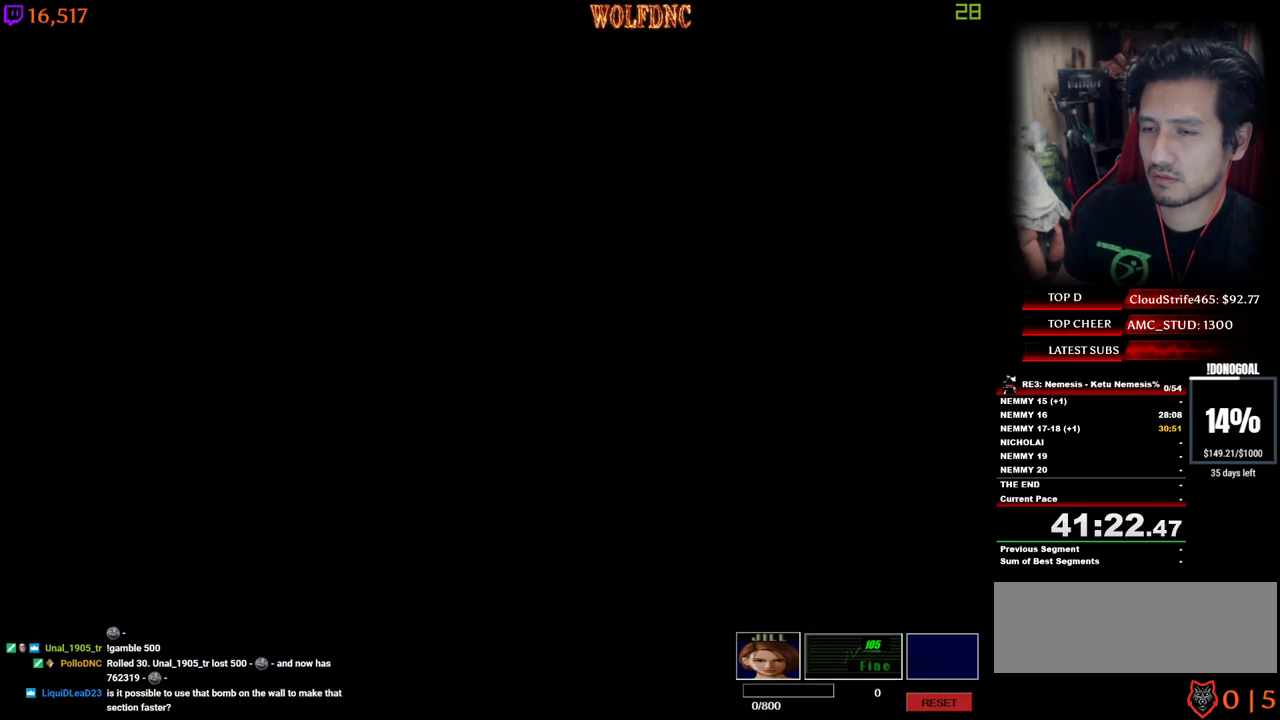
{"keys": ["a", "w"], "events": [[184, "num2", "up"], [234, "num4", "up"]]}
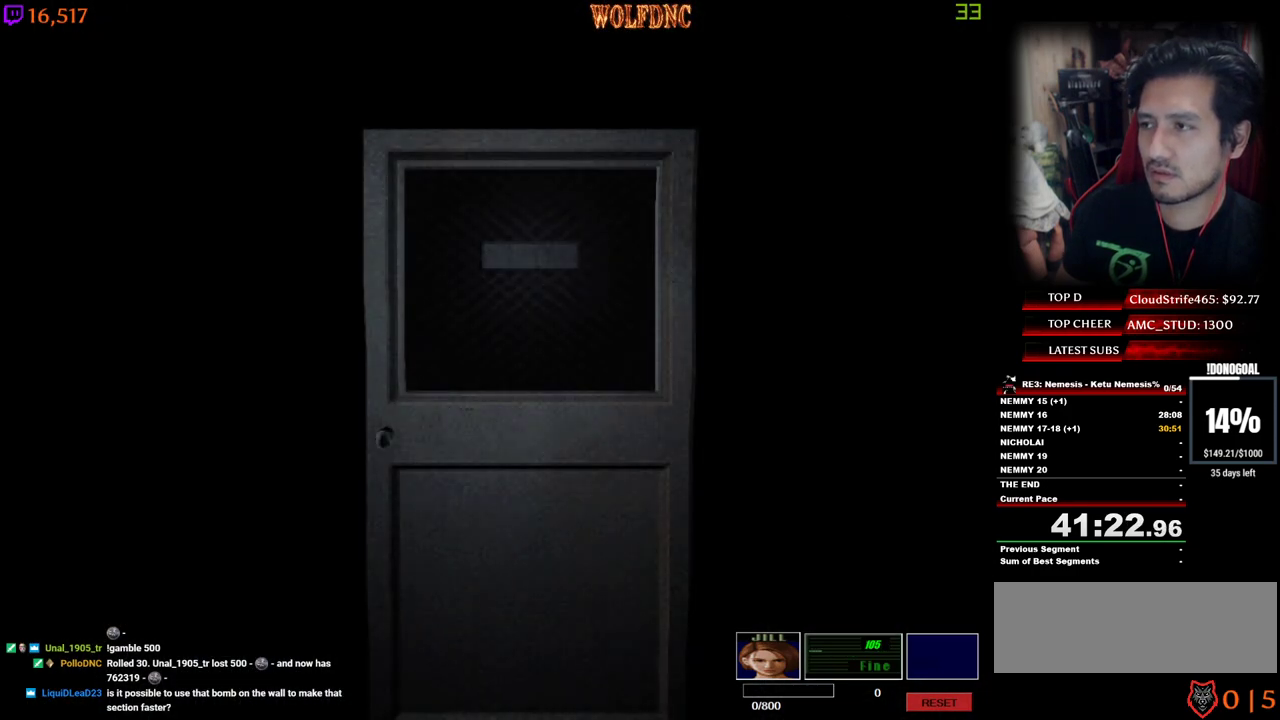
{"keys": ["a", "w"], "events": []}
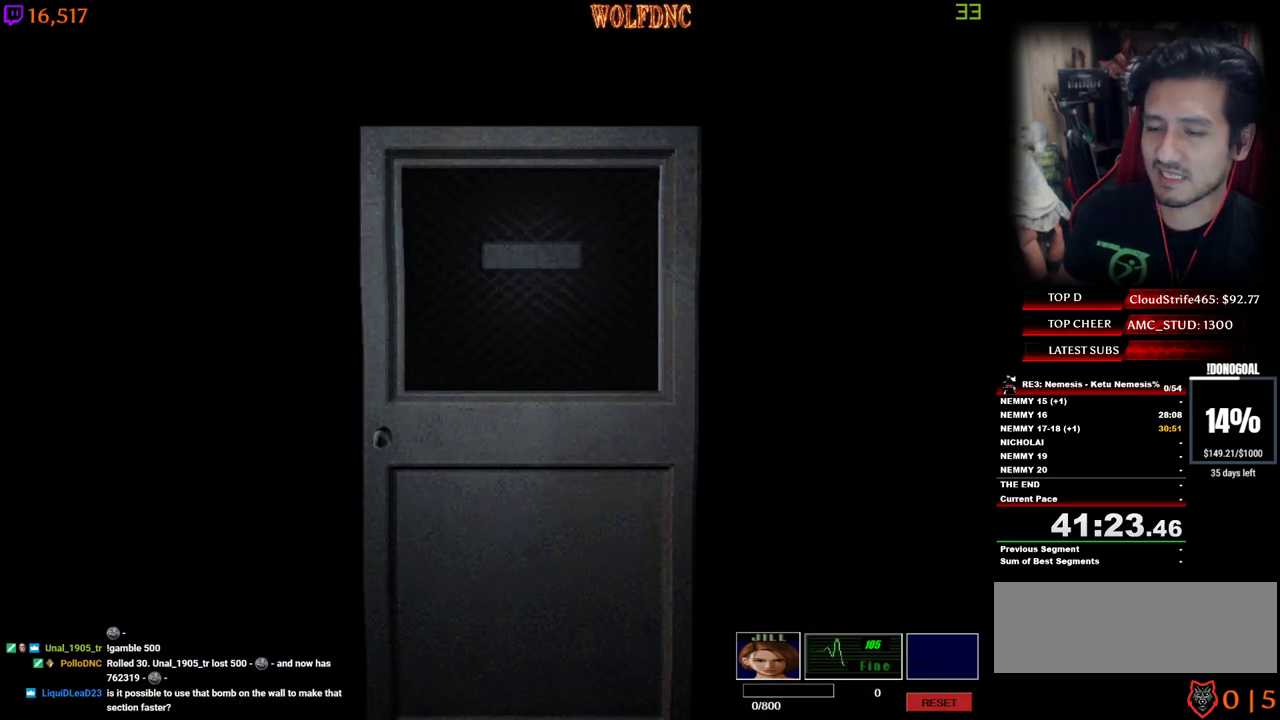
{"keys": ["a", "num4", "w"], "events": [[167, "space", "down"], [217, "num4", "down"], [267, "space", "up"]]}
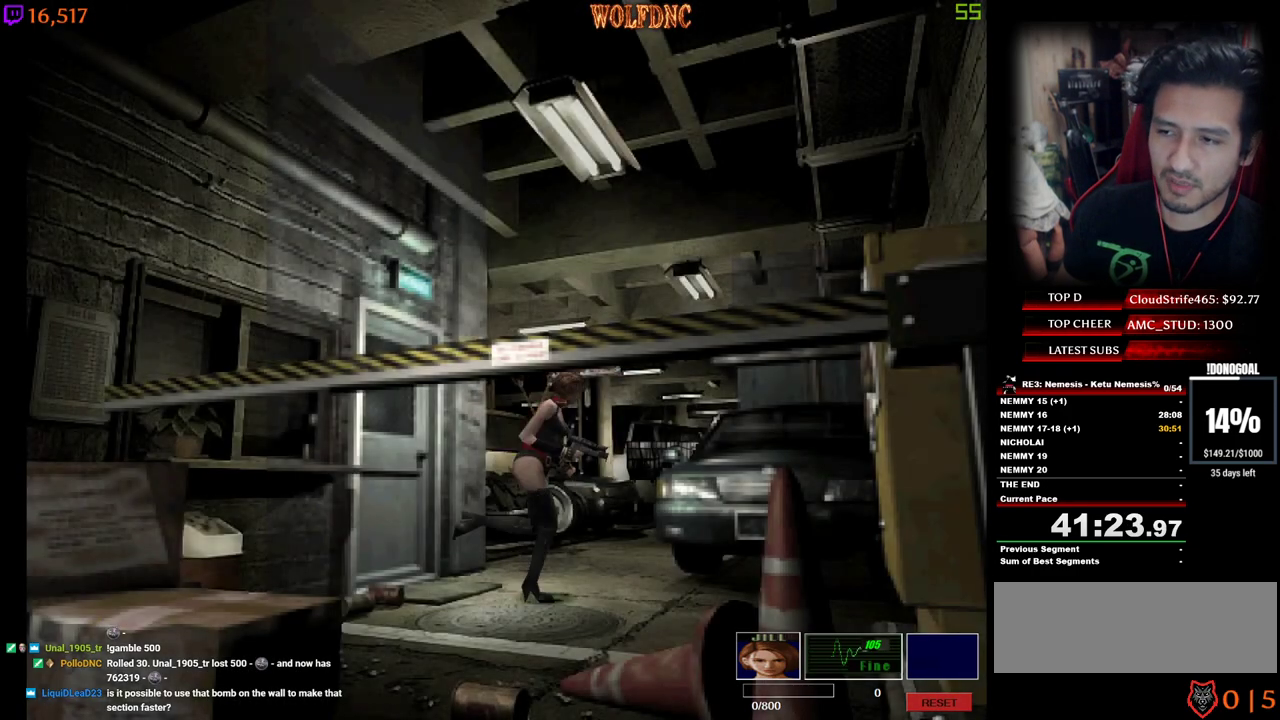
{"keys": ["a", "num4", "w"], "events": []}
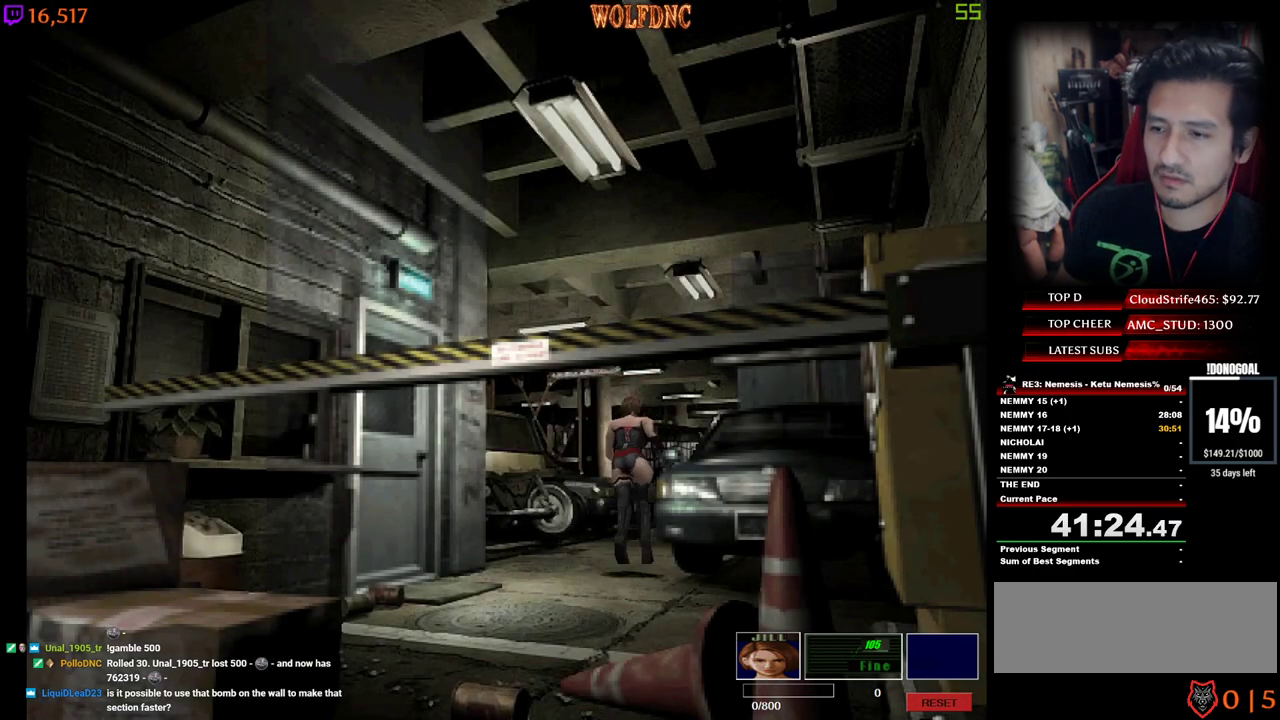
{"keys": ["num4", "w"], "events": [[17, "a", "up"], [250, "d", "down"], [350, "d", "up"]]}
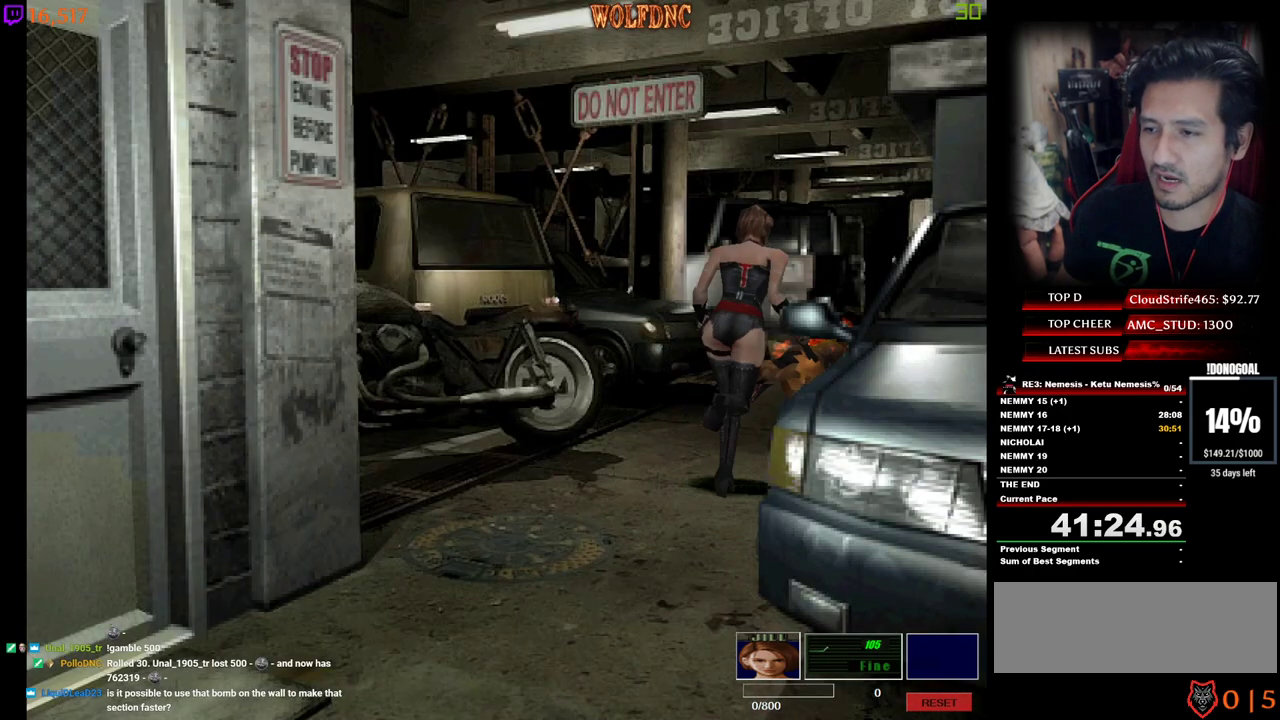
{"keys": ["d", "num4", "w"], "events": [[134, "a", "down"], [500, "a", "up"], [500, "d", "down"]]}
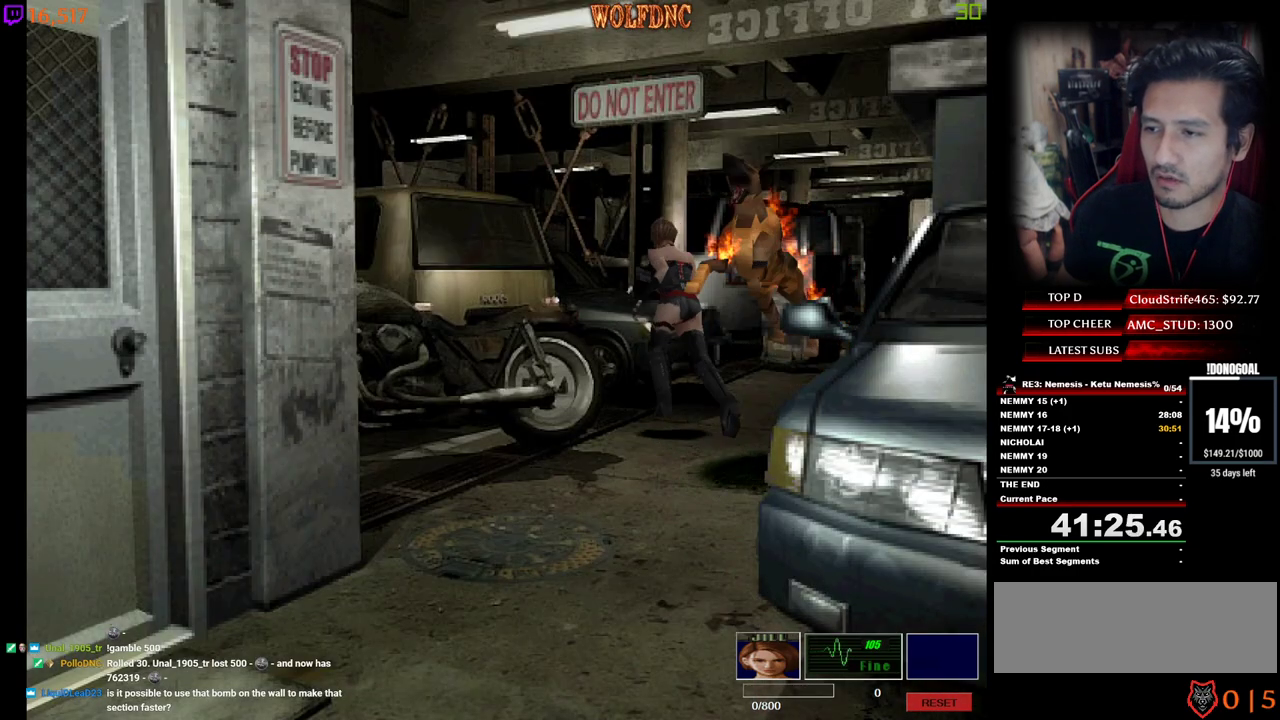
{"keys": ["d", "num4"], "events": [[150, "d", "up"], [184, "d", "down"], [417, "w", "up"]]}
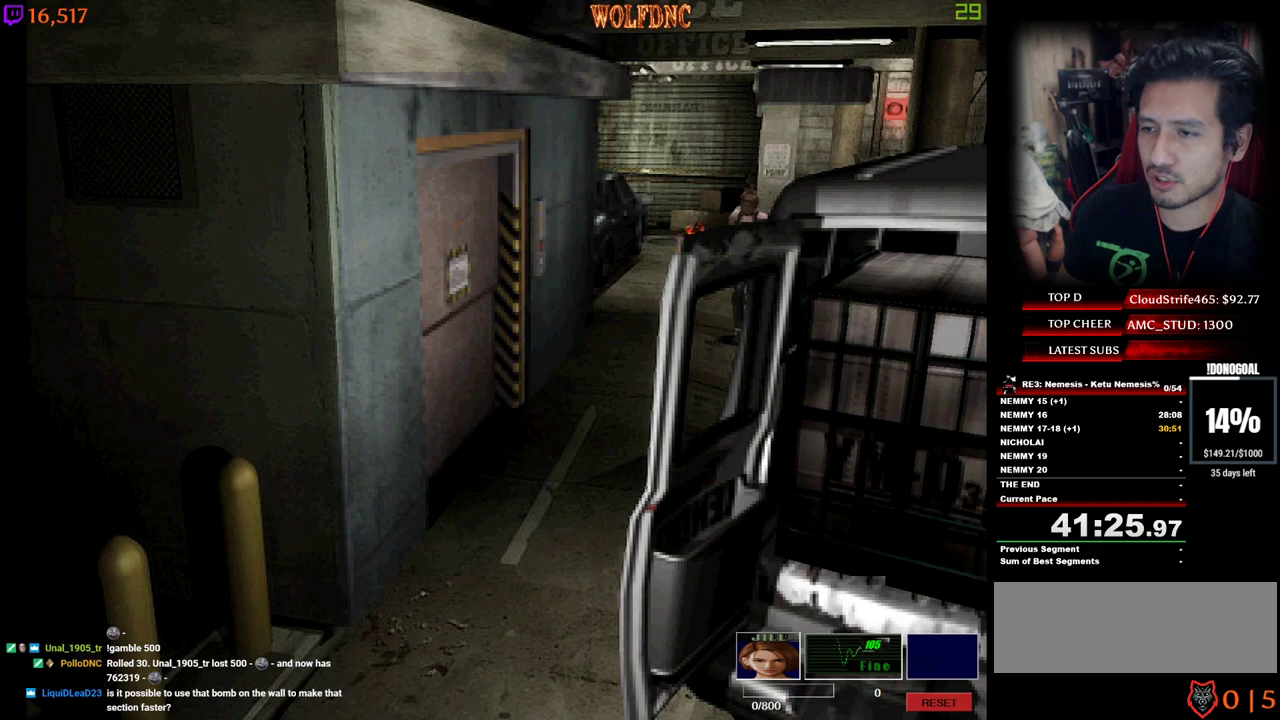
{"keys": ["a", "num4", "w"], "events": [[17, "num4", "up"], [117, "num4", "down"], [117, "w", "down"], [300, "d", "up"], [350, "a", "down"]]}
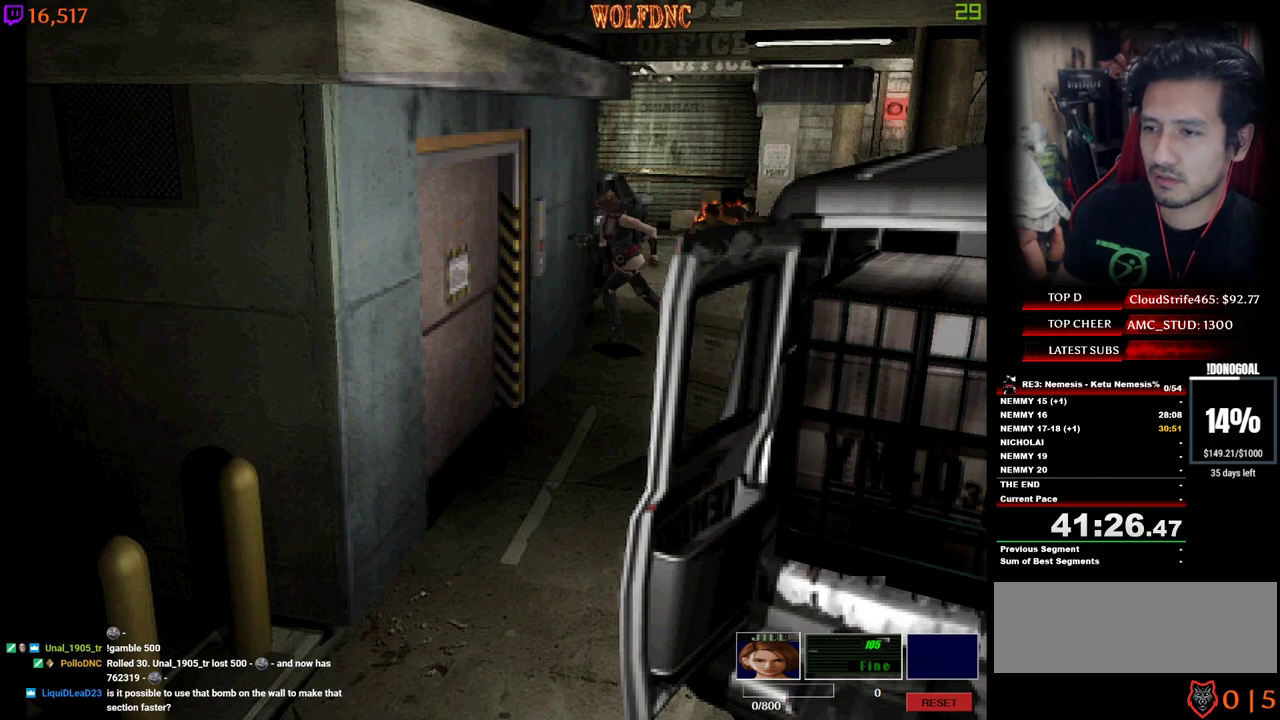
{"keys": ["a", "num4", "w"], "events": [[267, "a", "up"], [400, "a", "down"]]}
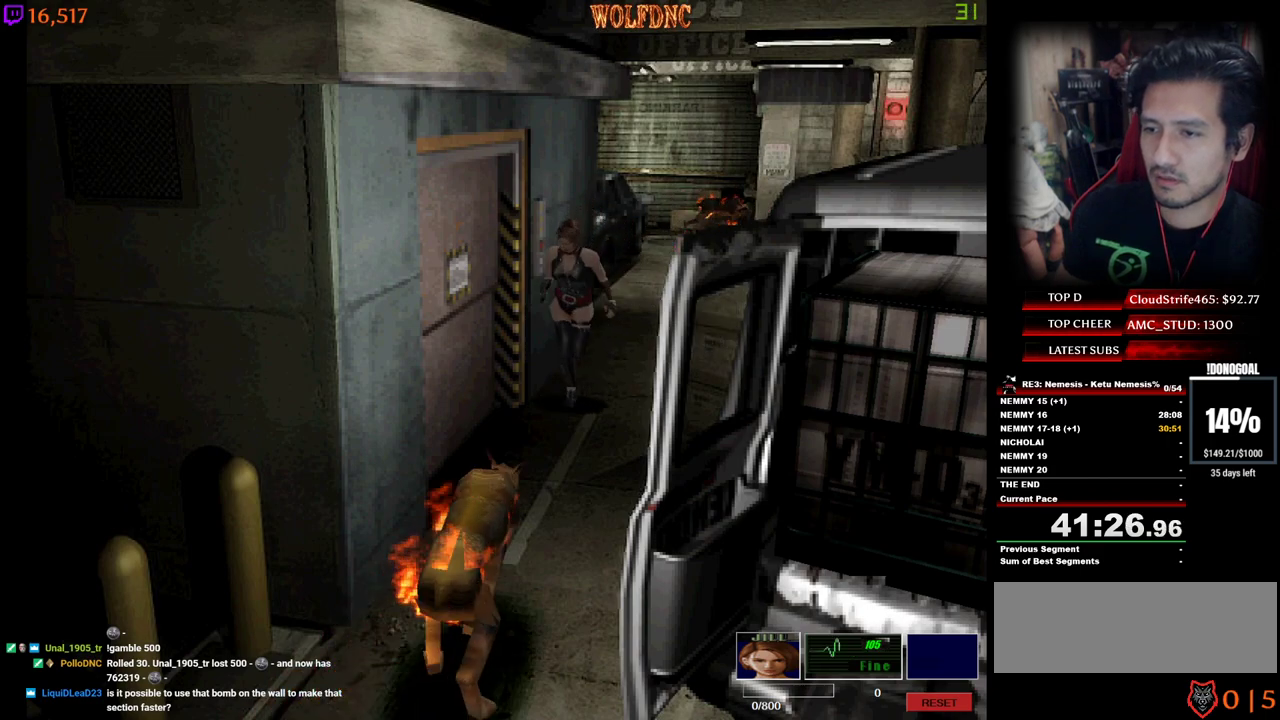
{"keys": ["d", "num4", "w"], "events": [[184, "d", "down"], [234, "a", "up"]]}
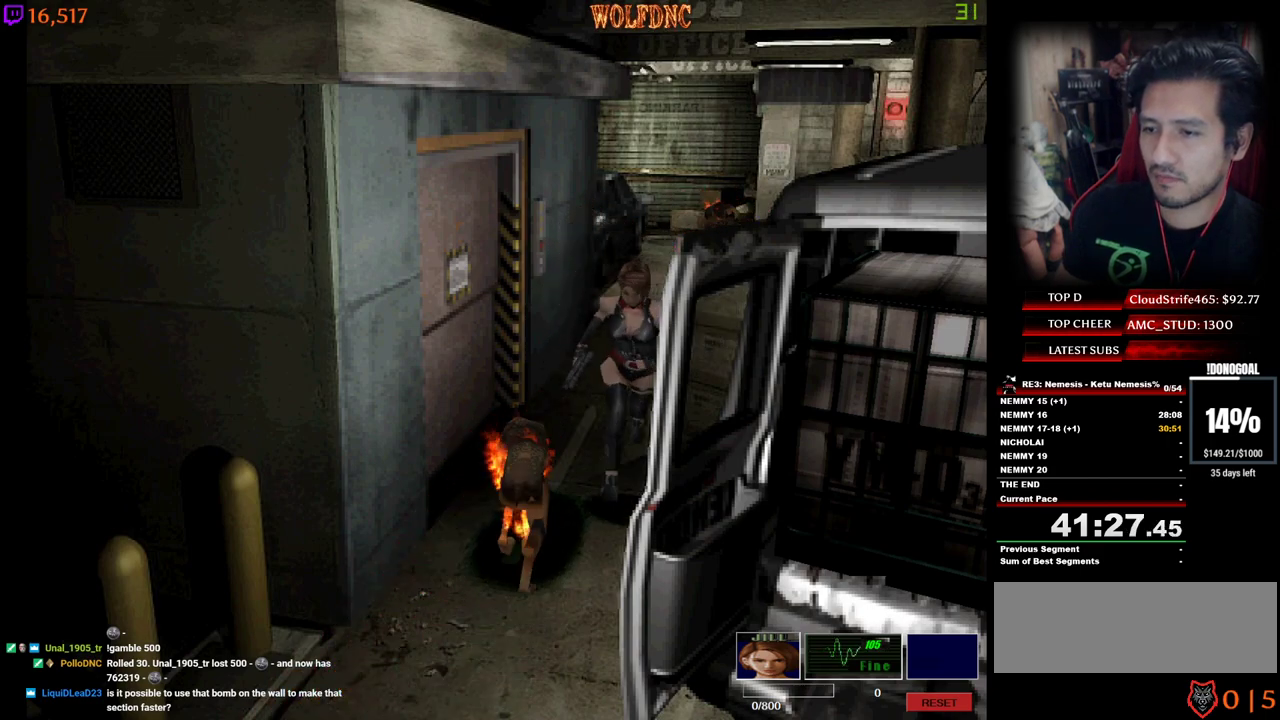
{"keys": ["num4", "w"], "events": [[117, "d", "up"], [300, "a", "down"], [400, "a", "up"]]}
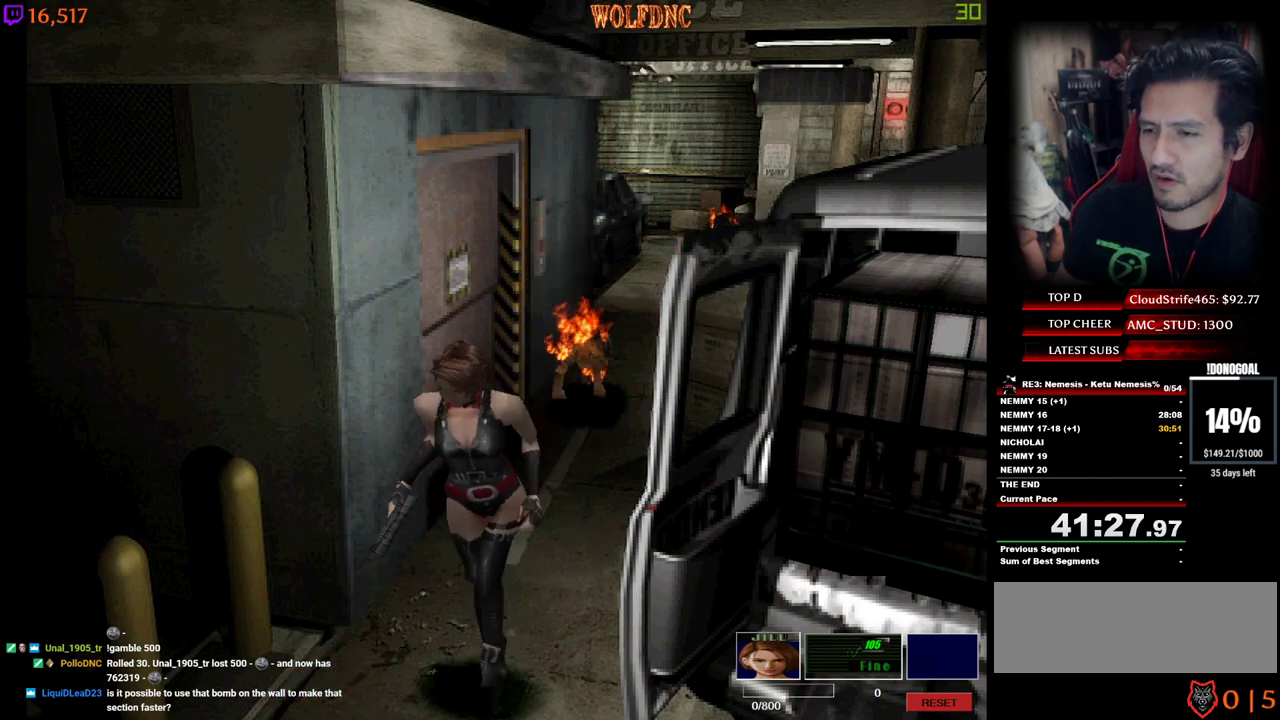
{"keys": ["num4", "w"], "events": []}
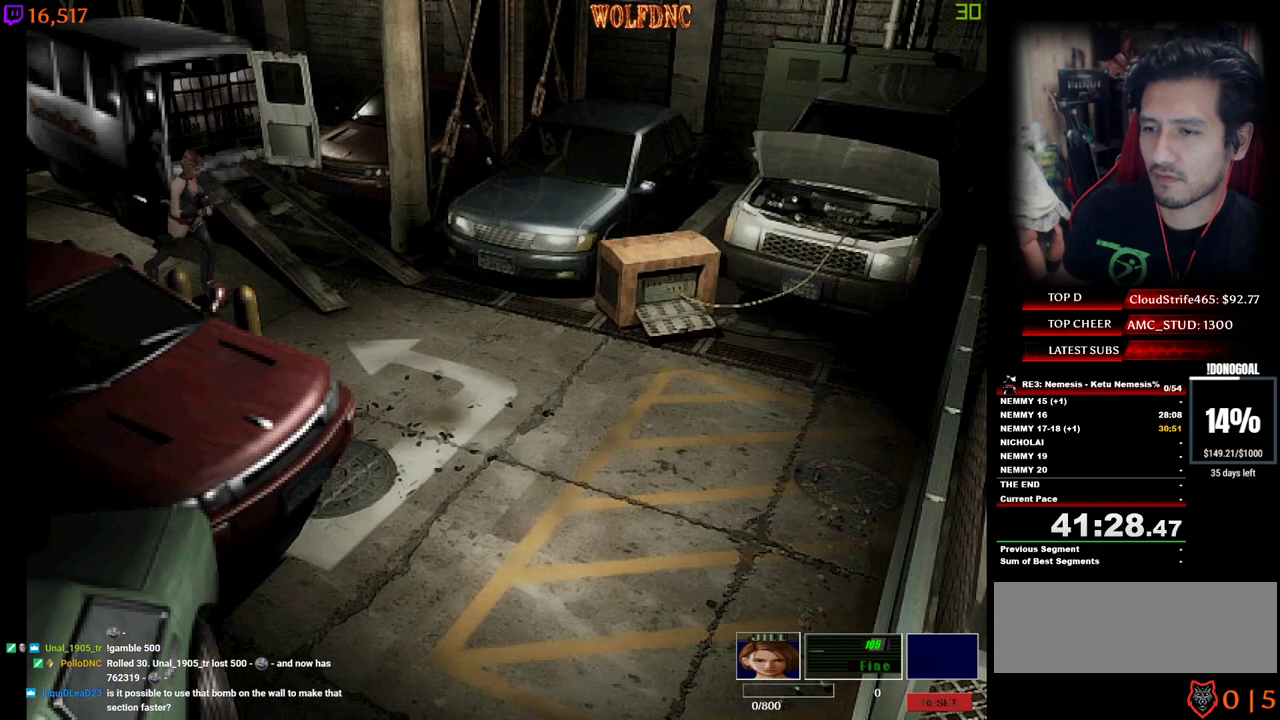
{"keys": ["num4", "w"], "events": [[284, "d", "down"], [384, "d", "up"]]}
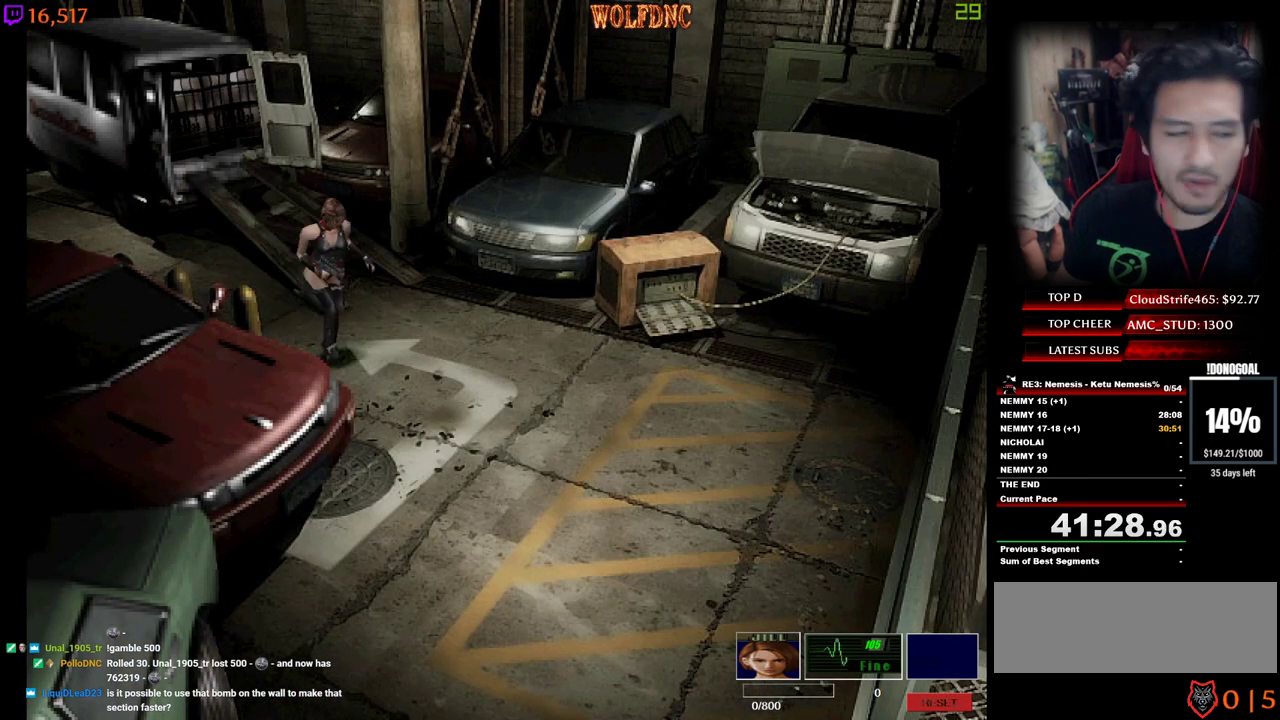
{"keys": ["d", "num4", "w"], "events": [[484, "d", "down"]]}
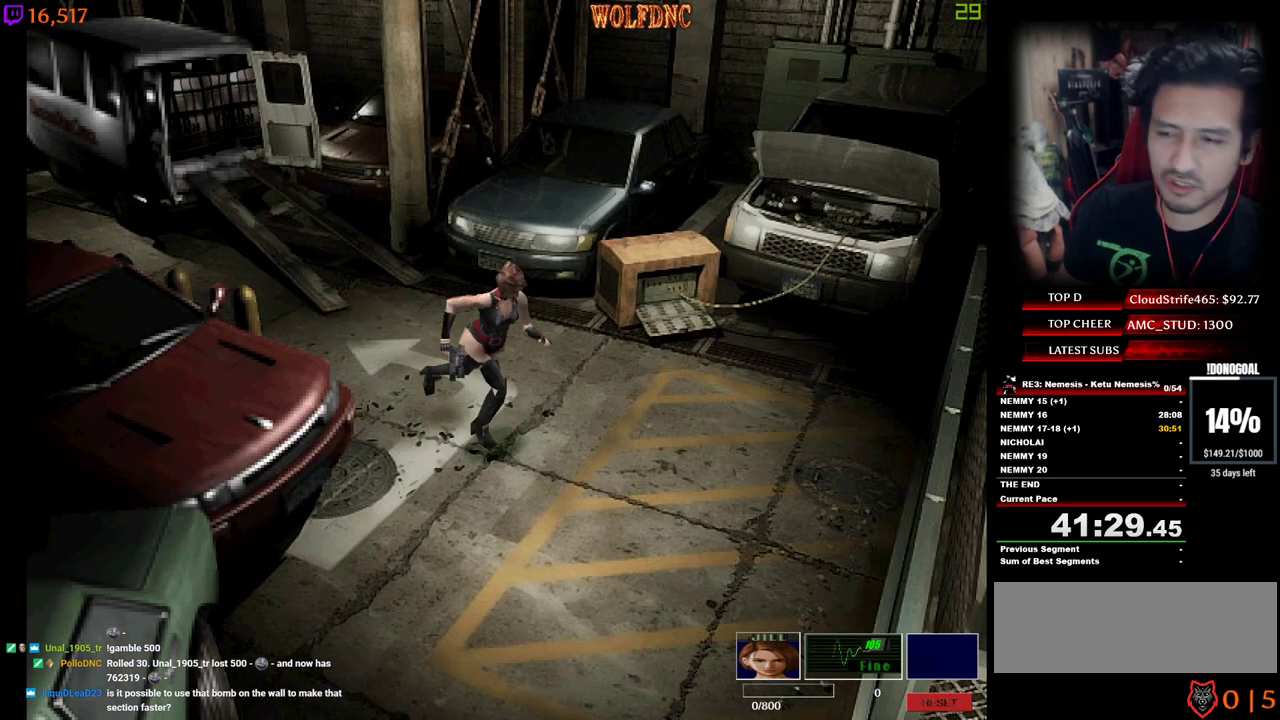
{"keys": ["num4", "w"], "events": [[317, "d", "up"]]}
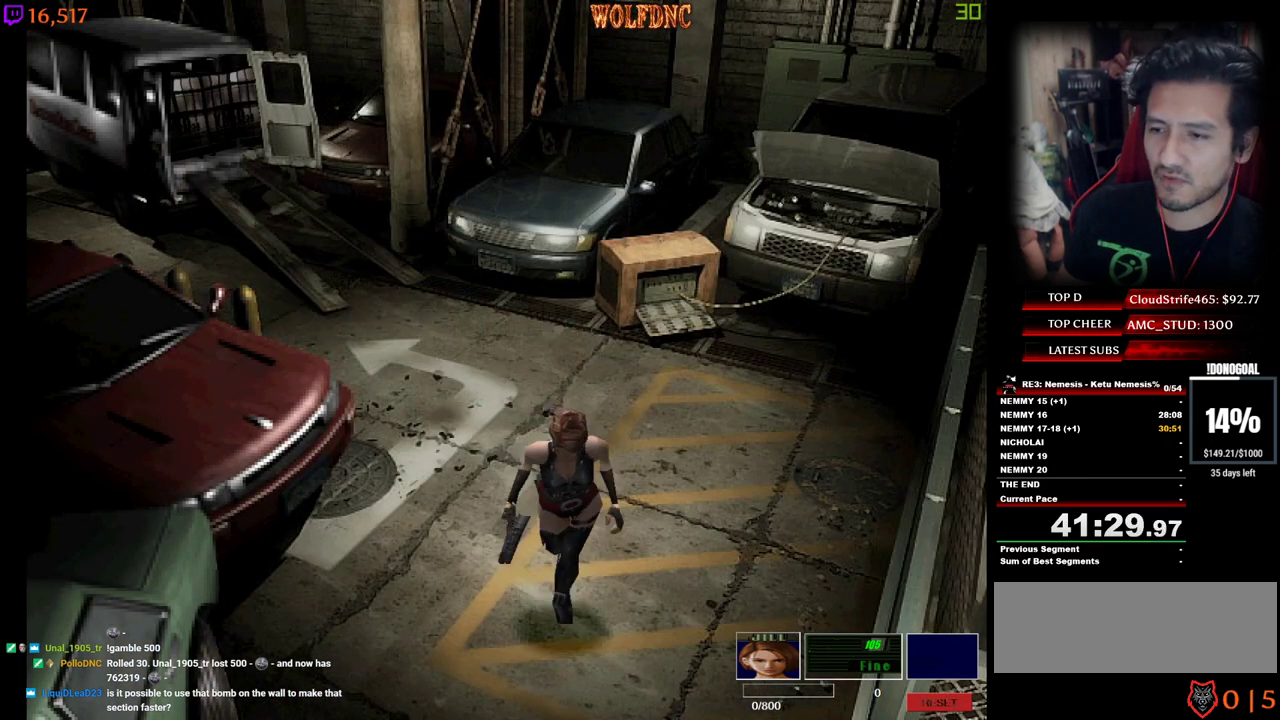
{"keys": ["num4", "w"], "events": []}
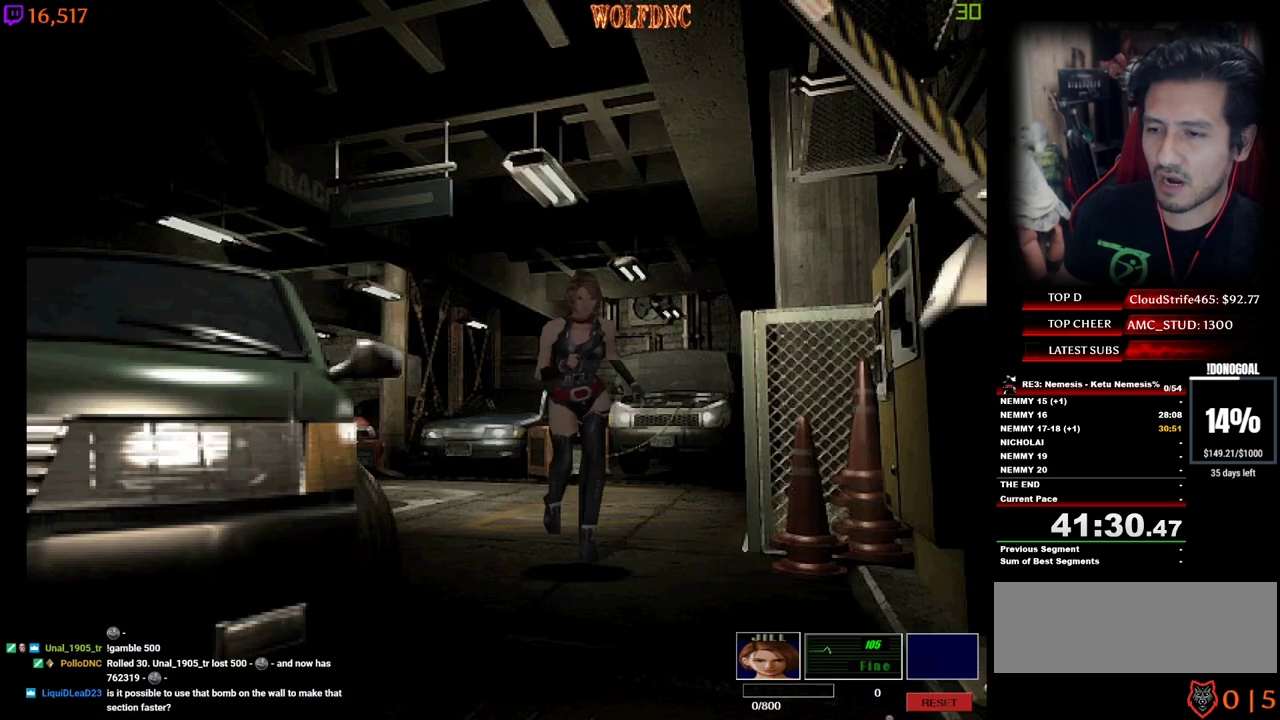
{"keys": ["num2", "num4", "w"], "events": [[300, "d", "down"], [400, "d", "up"], [484, "num2", "down"]]}
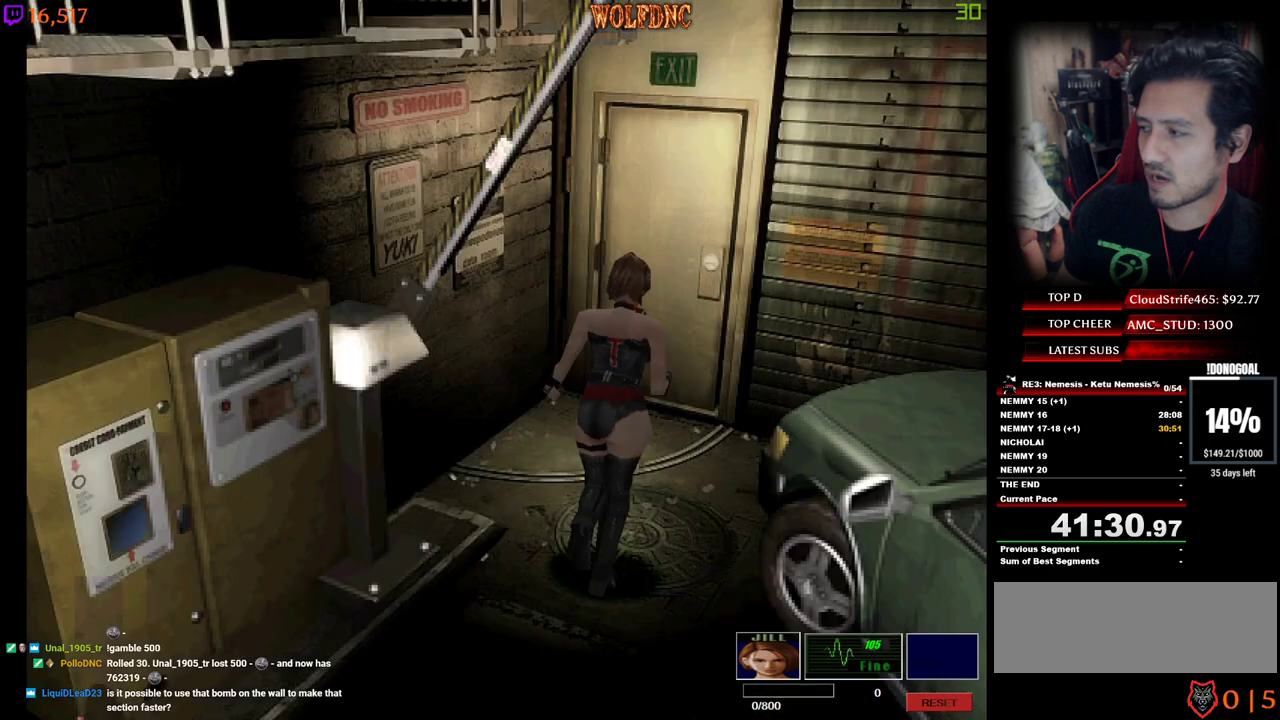
{"keys": ["num2", "num4", "w"], "events": []}
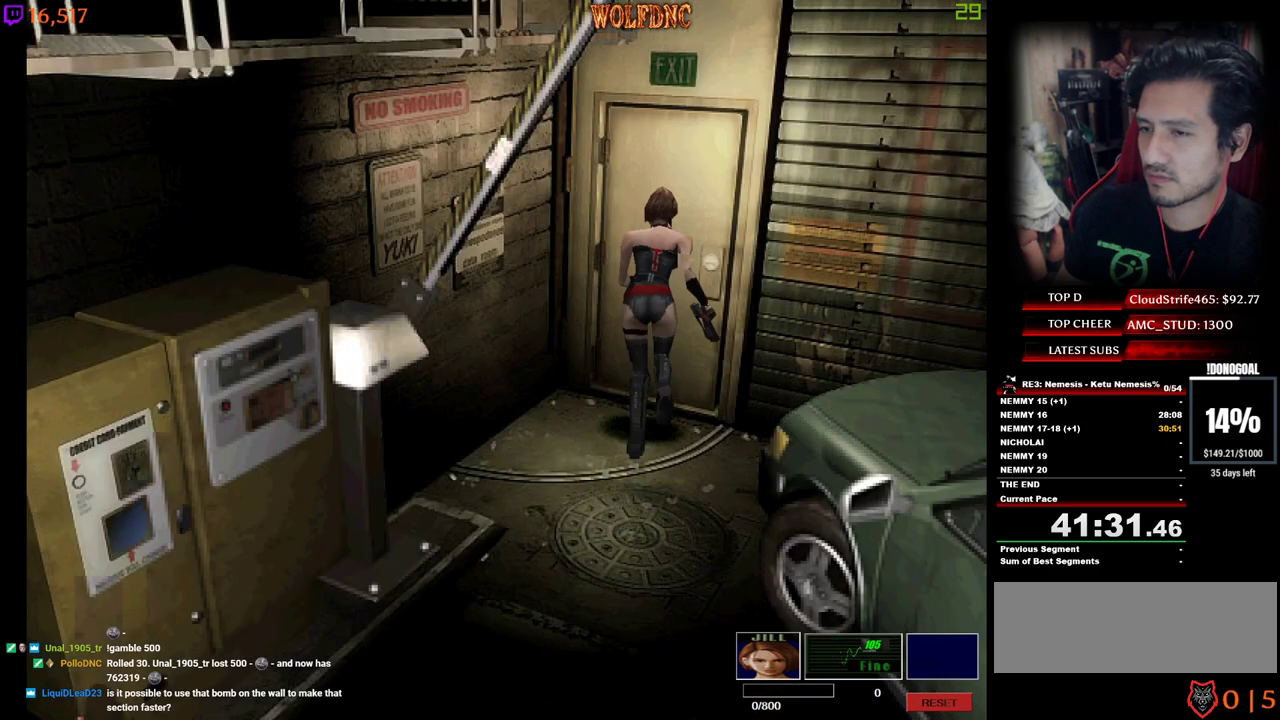
{"keys": ["num4", "w"], "events": [[284, "num2", "up"]]}
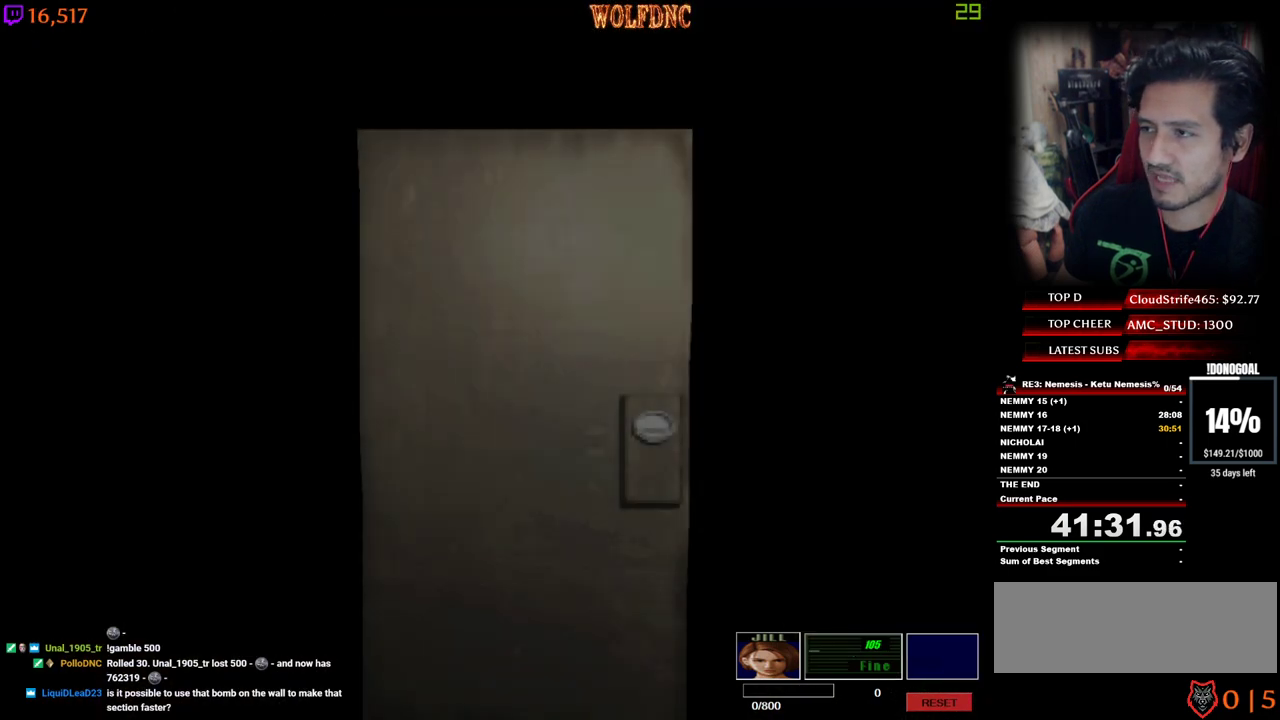
{"keys": ["num4", "w"], "events": []}
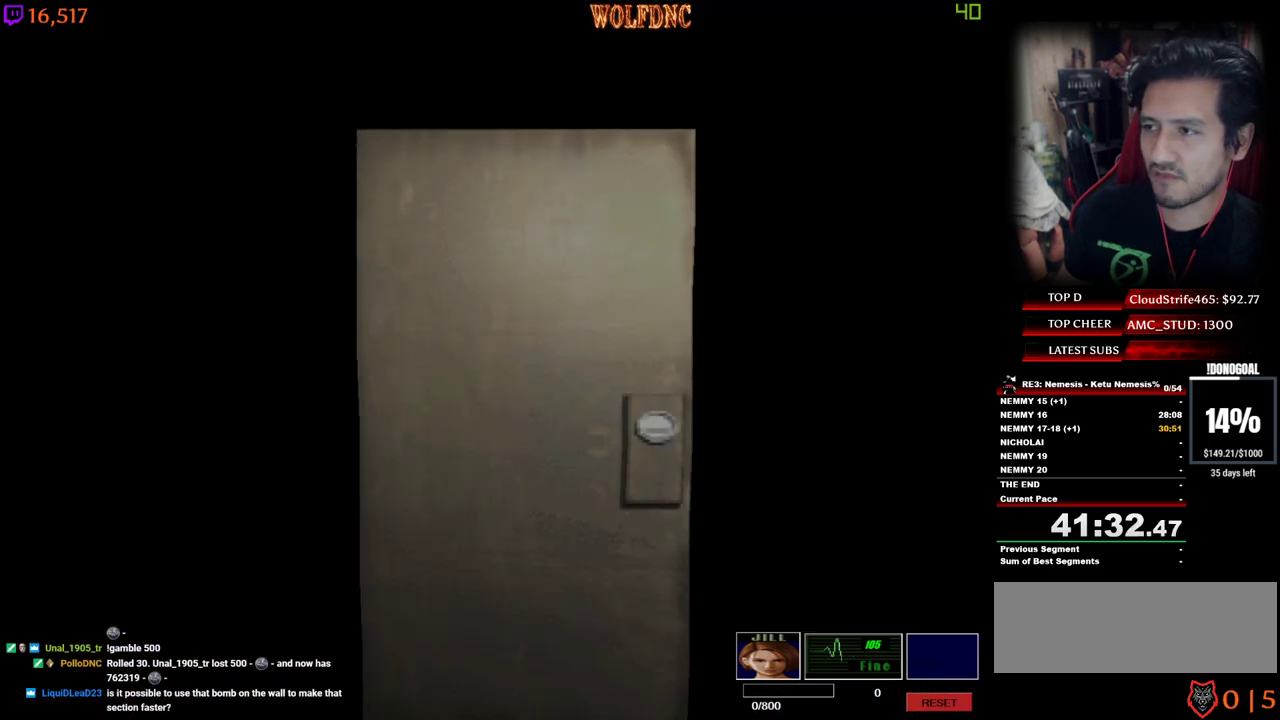
{"keys": ["d"], "events": [[34, "num4", "up"], [84, "w", "up"], [267, "space", "down"], [317, "space", "up"], [500, "d", "down"]]}
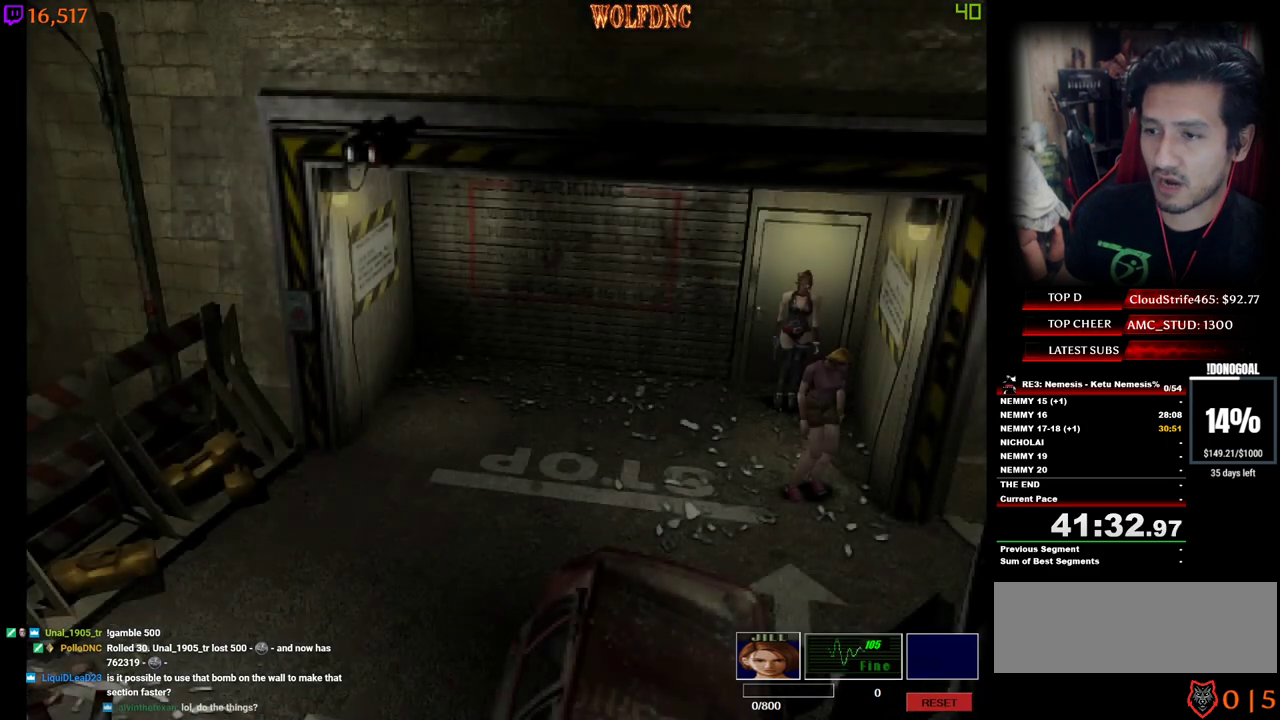
{"keys": ["a", "num4", "w"], "events": [[184, "num4", "down"], [184, "w", "down"], [334, "d", "up"], [417, "a", "down"]]}
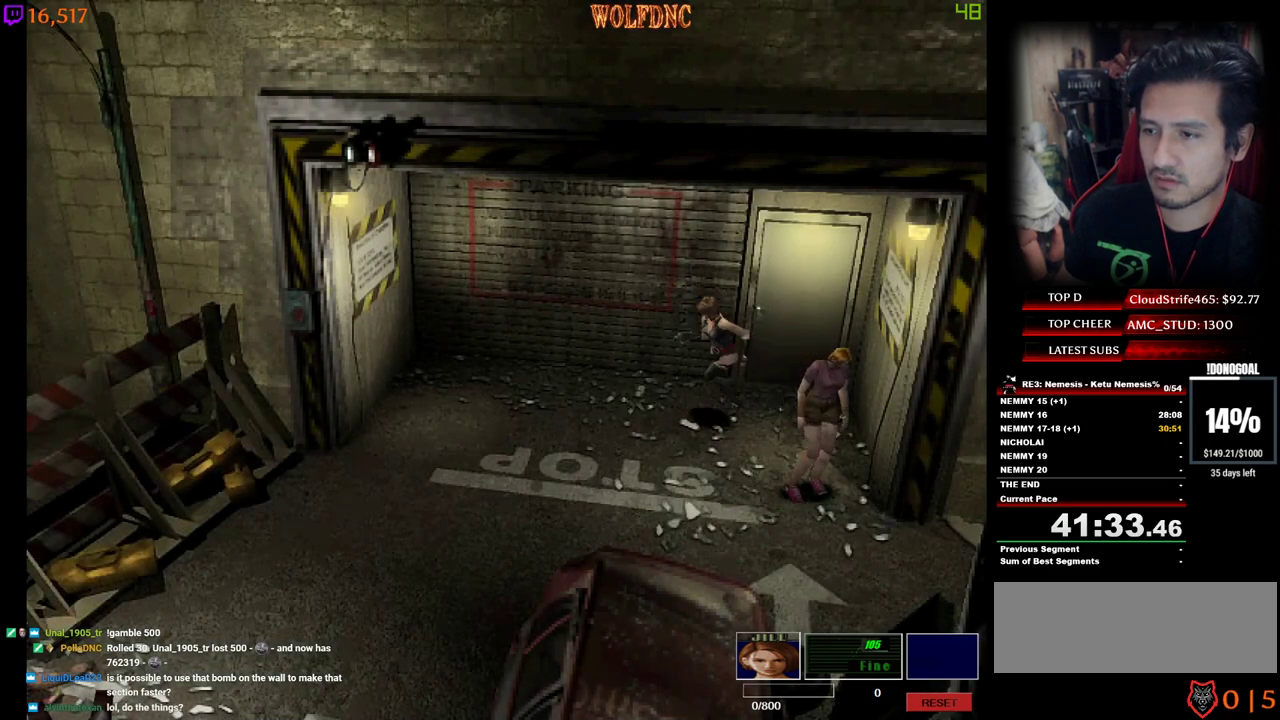
{"keys": ["num4", "w"], "events": [[167, "a", "up"], [250, "a", "down"], [434, "a", "up"]]}